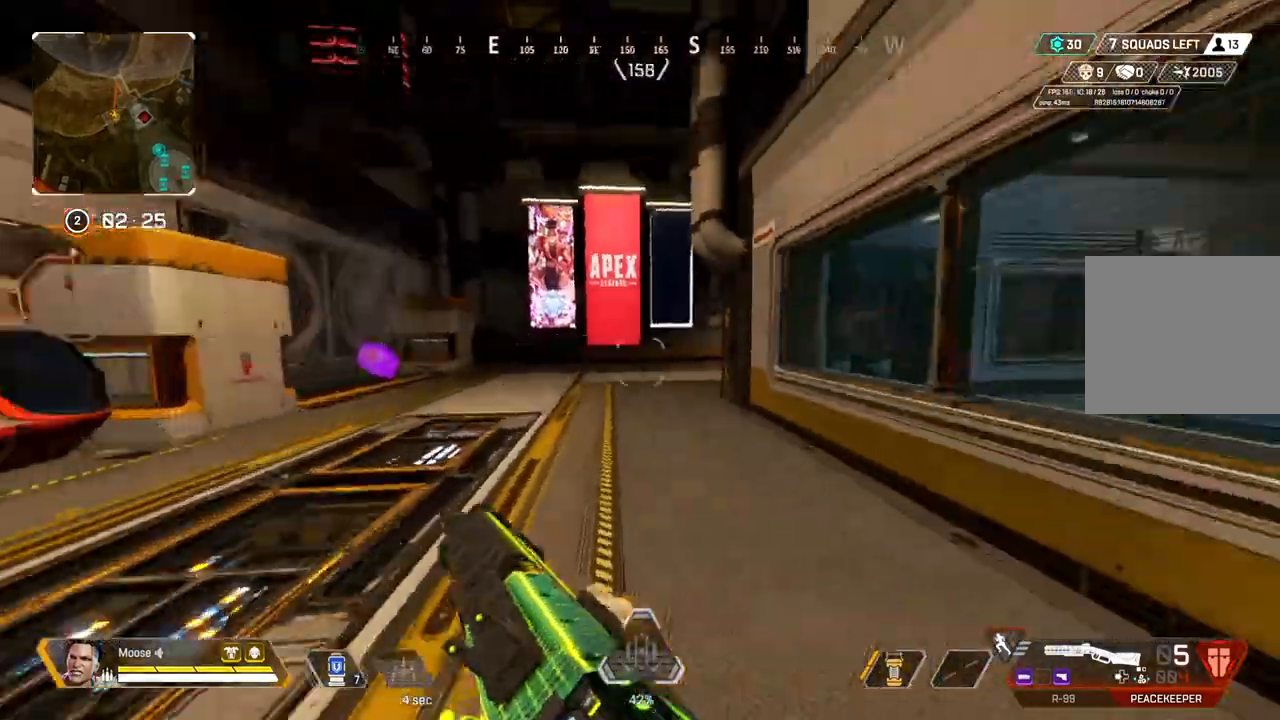
Gameplay with a controller (PlayStation layout); each line is a JSON object with the inputs held at the frame after it (dt_ms = milliseconds from this image to that frame). "events" lists button and stick changes between this image and that frame as [ms after this image, input, new state], when the widget could be followed in between. Not read: SELECT START.
{"dt_ms": 500, "buttons": [], "left_stick": "up", "right_stick": "center", "events": [[67, "right_stick", "center"]]}
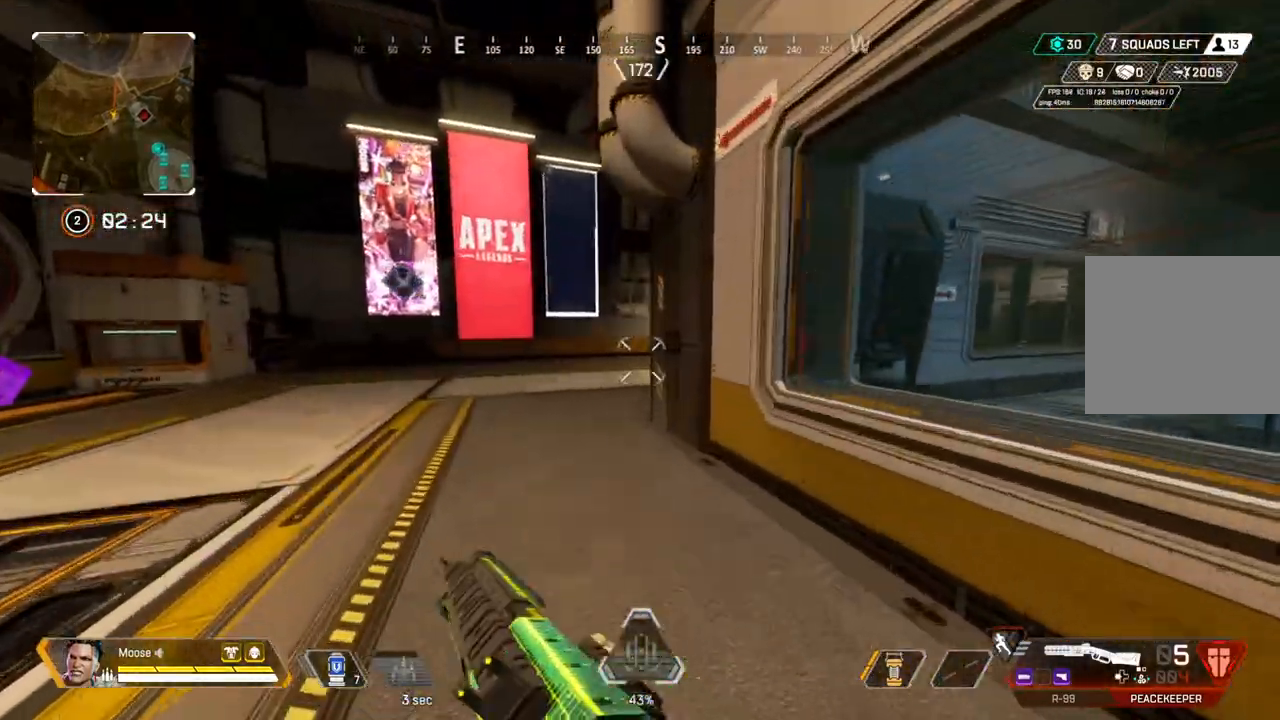
{"dt_ms": 500, "buttons": [], "left_stick": "up", "right_stick": "center", "events": [[417, "CIRCLE", "down"], [500, "CIRCLE", "up"]]}
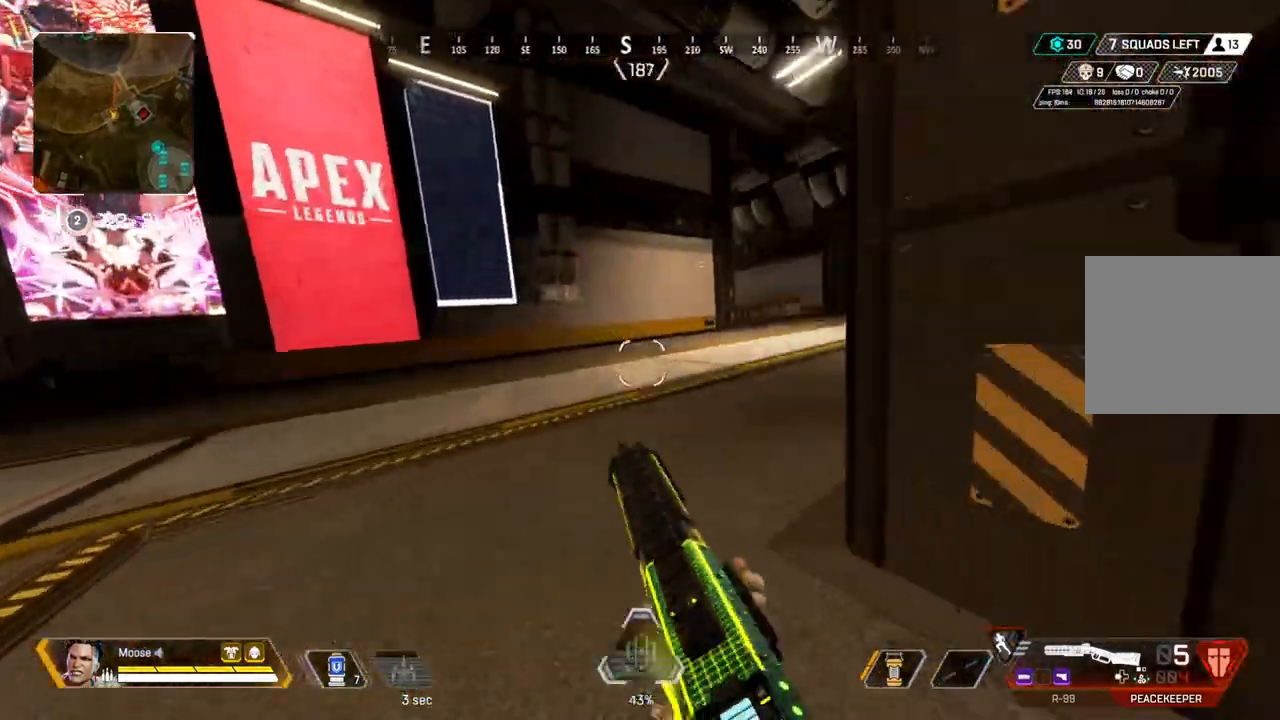
{"dt_ms": 500, "buttons": ["CIRCLE"], "left_stick": "up-right", "right_stick": "center", "events": [[117, "L3", "down"], [117, "right_stick", "right"], [250, "right_stick", "center"], [300, "L3", "up"], [333, "left_stick", "up-right"], [400, "CIRCLE", "down"]]}
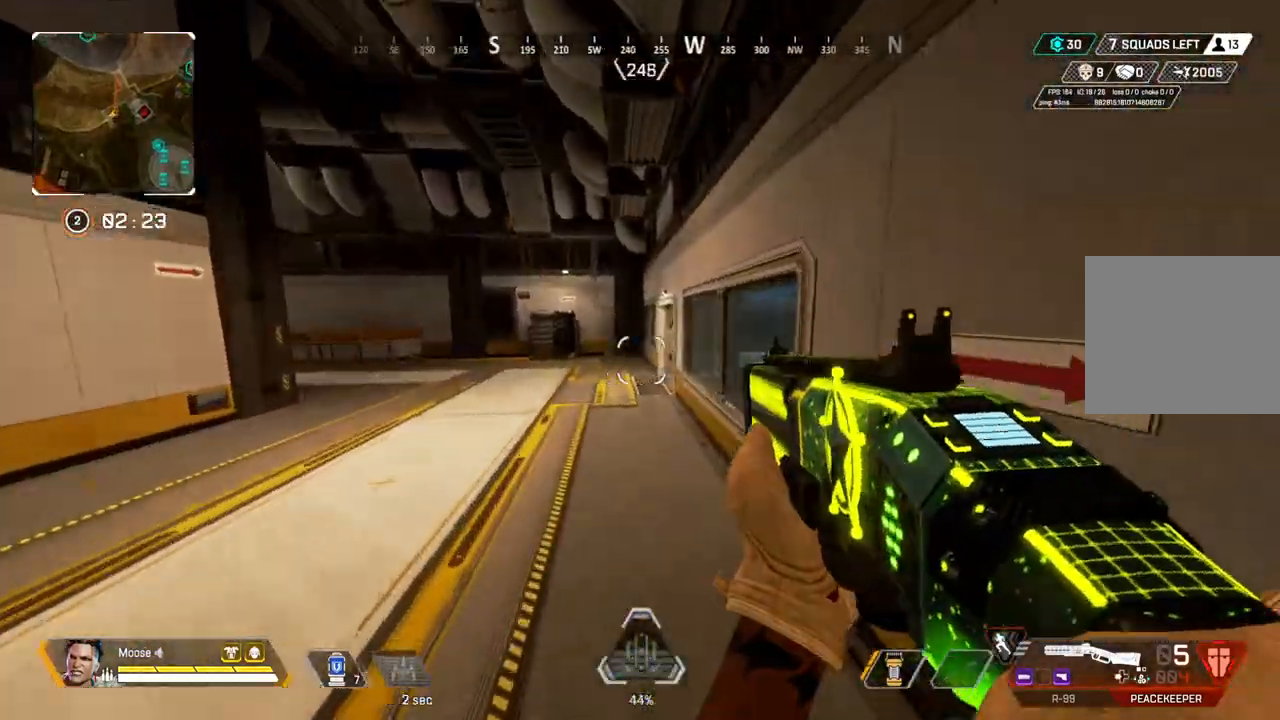
{"dt_ms": 500, "buttons": [], "left_stick": "up-right", "right_stick": "center", "events": [[17, "CIRCLE", "up"], [117, "left_stick", "up"], [483, "left_stick", "up-right"]]}
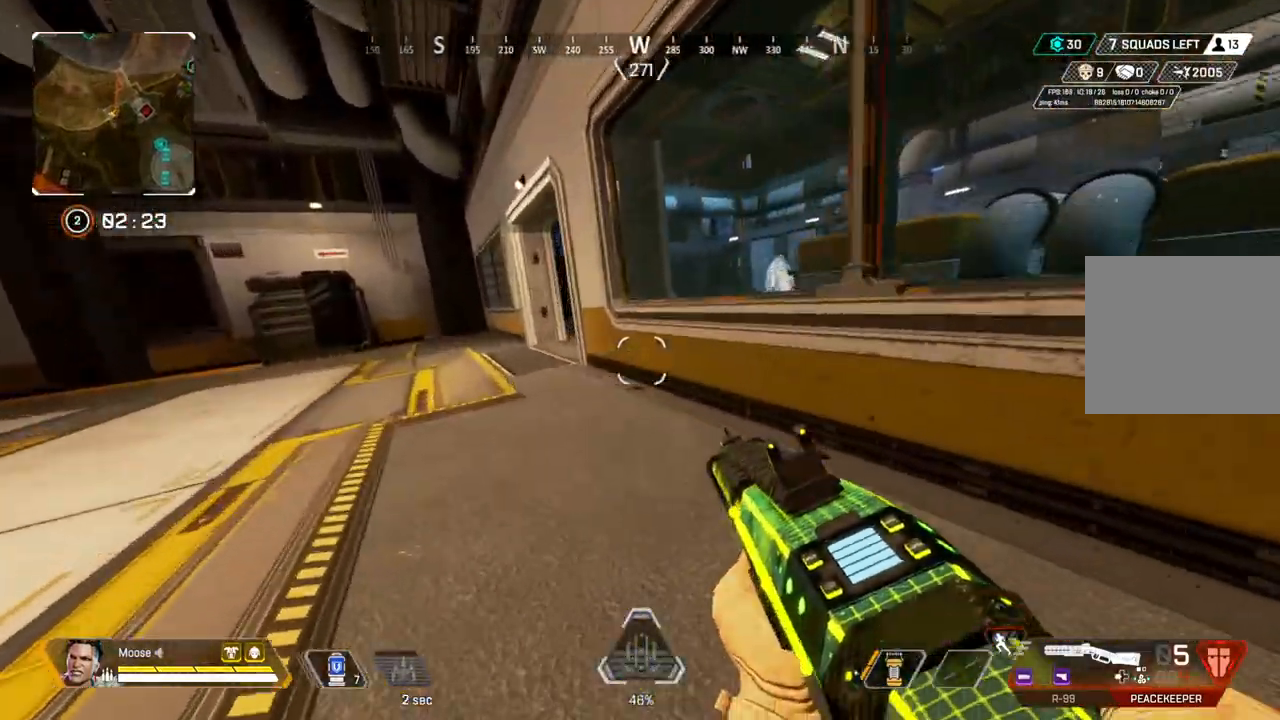
{"dt_ms": 500, "buttons": [], "left_stick": "up-left", "right_stick": "center", "events": [[50, "CIRCLE", "down"], [117, "CIRCLE", "up"], [183, "left_stick", "up"], [400, "right_stick", "right"], [483, "right_stick", "center"], [500, "left_stick", "up-left"]]}
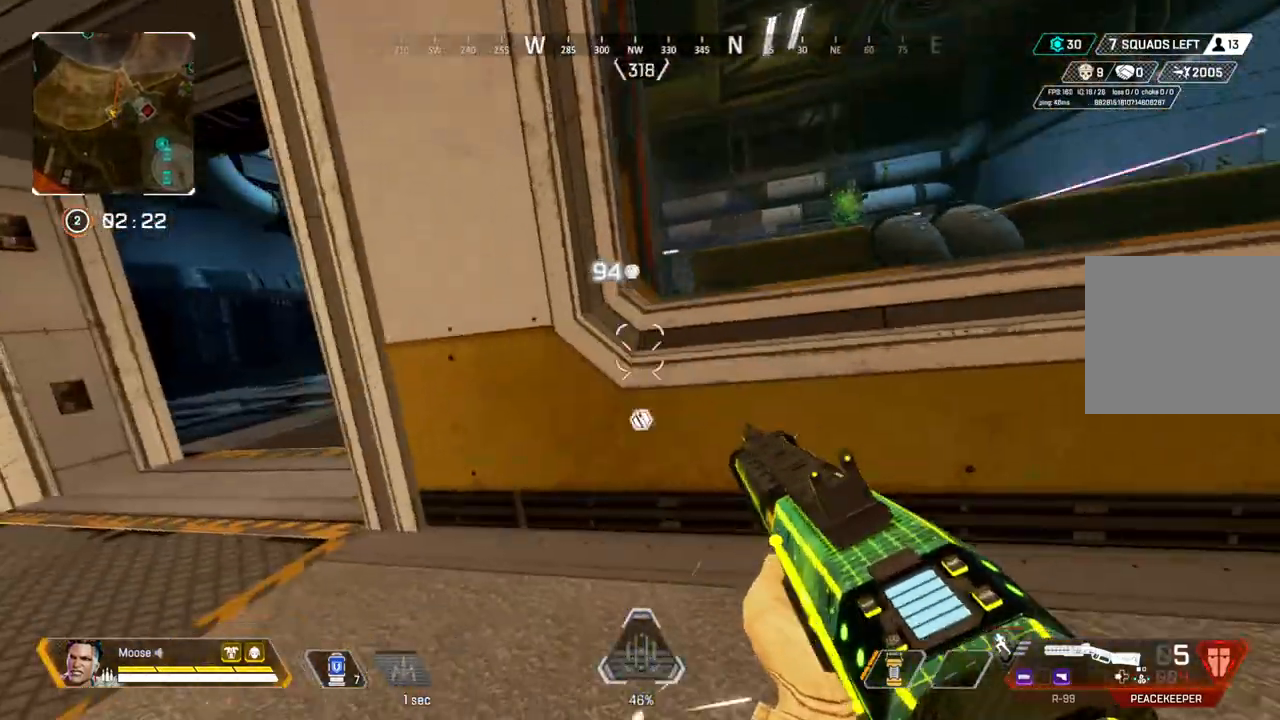
{"dt_ms": 500, "buttons": [], "left_stick": "left", "right_stick": "center", "events": [[200, "right_stick", "up-right"], [233, "CIRCLE", "down"], [283, "CIRCLE", "up"], [367, "right_stick", "center"], [400, "left_stick", "left"]]}
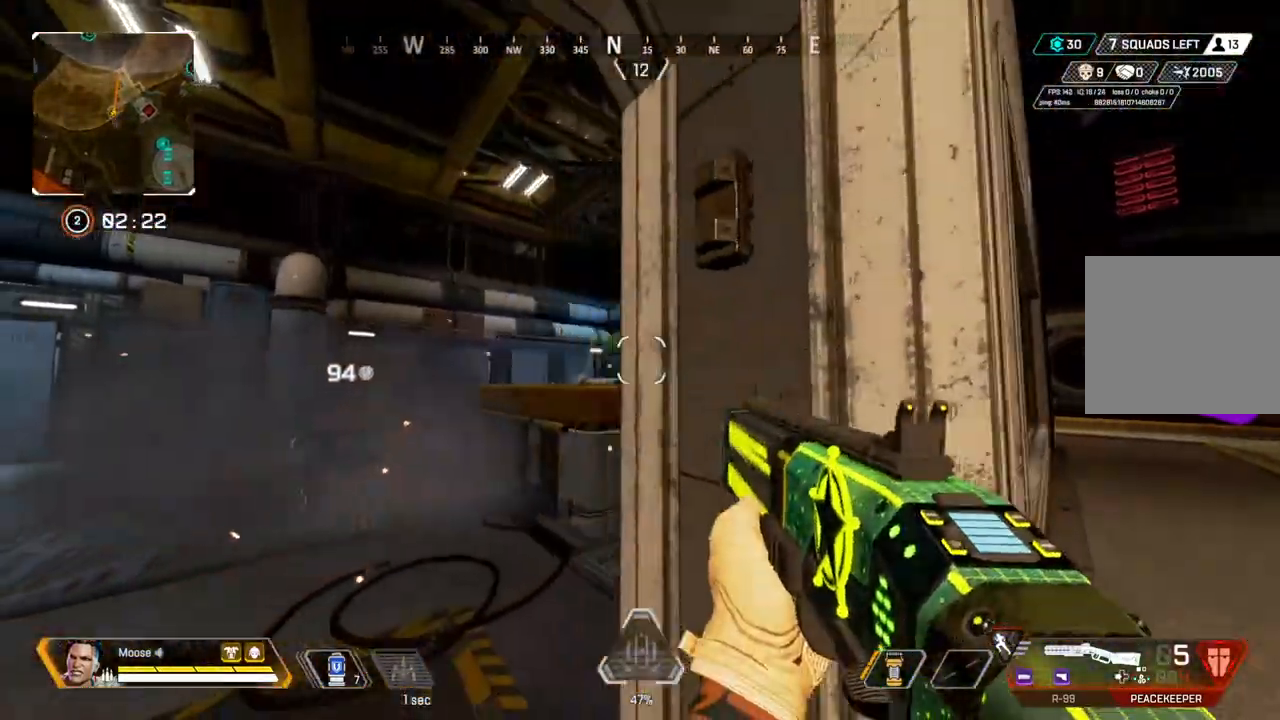
{"dt_ms": 500, "buttons": ["L2"], "left_stick": "center", "right_stick": "right", "events": [[133, "L2", "down"], [267, "right_stick", "right"], [283, "left_stick", "up"], [417, "left_stick", "right"], [500, "left_stick", "center"]]}
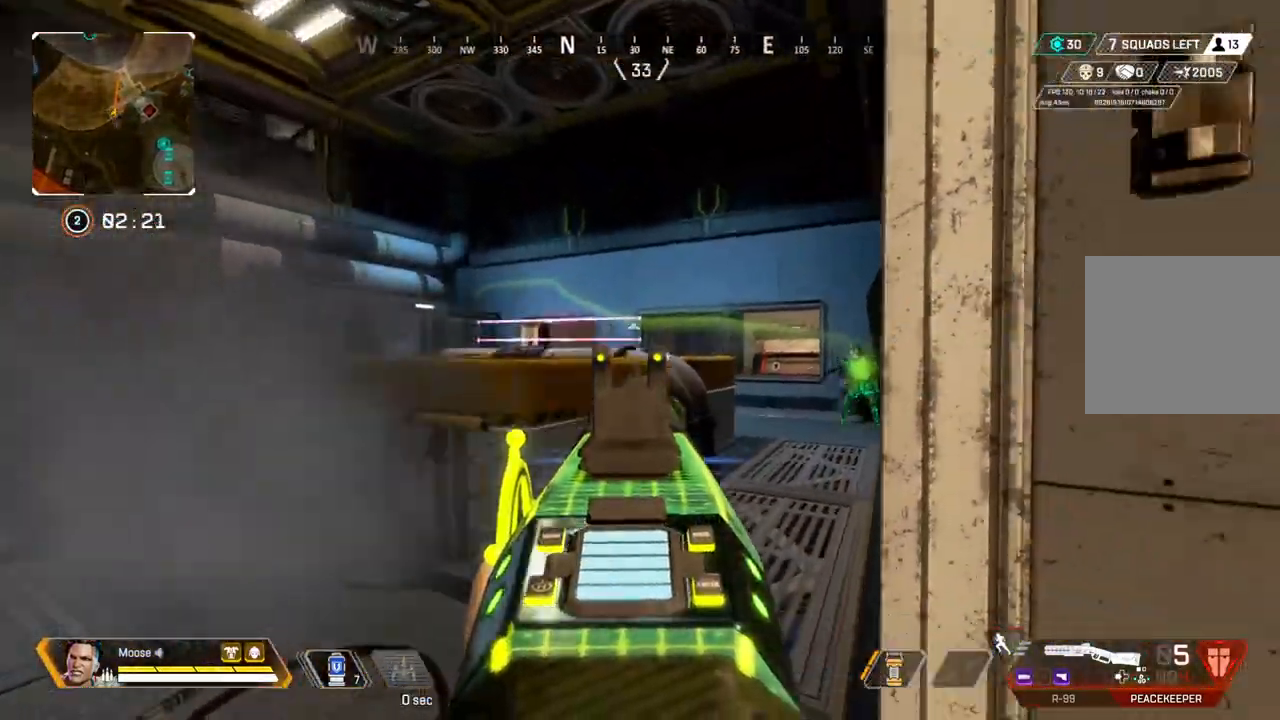
{"dt_ms": 500, "buttons": [], "left_stick": "right", "right_stick": "center", "events": [[33, "left_stick", "left"], [267, "left_stick", "up-right"], [333, "R2", "down"], [350, "right_stick", "center"], [383, "L2", "up"], [450, "R2", "up"], [467, "left_stick", "right"]]}
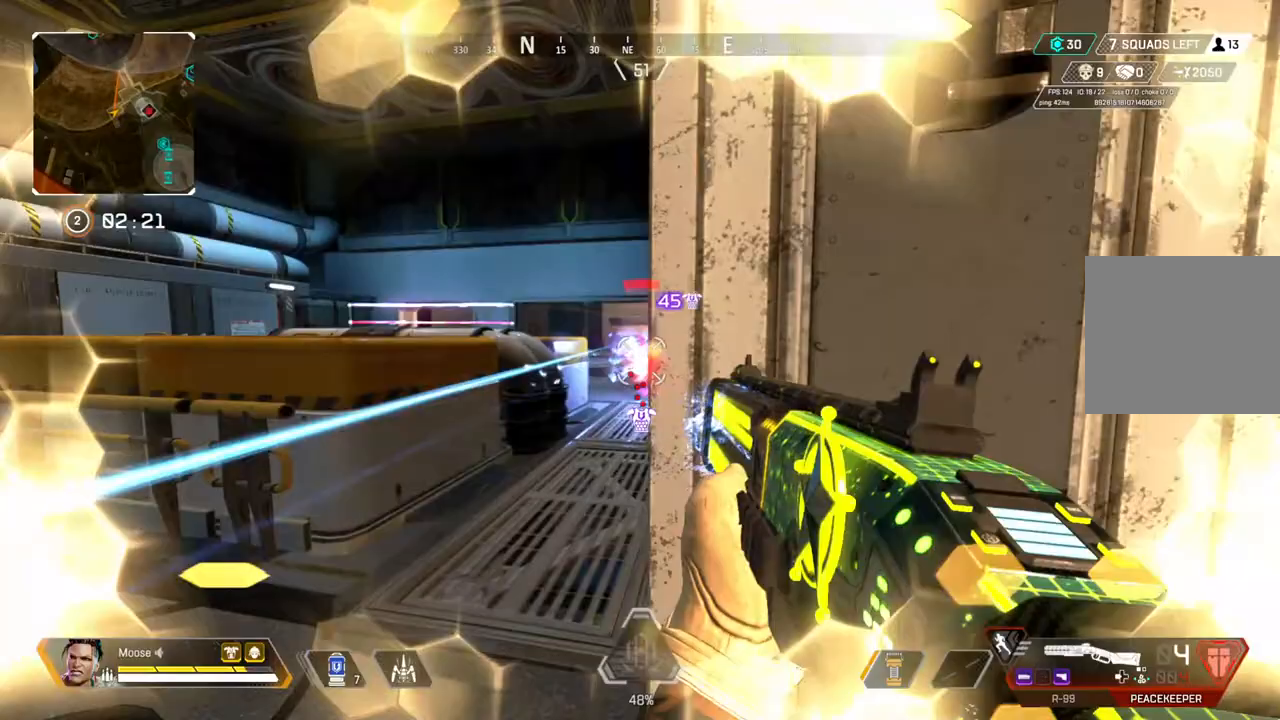
{"dt_ms": 500, "buttons": ["CIRCLE"], "left_stick": "left", "right_stick": "center", "events": [[433, "left_stick", "left"], [467, "CIRCLE", "down"]]}
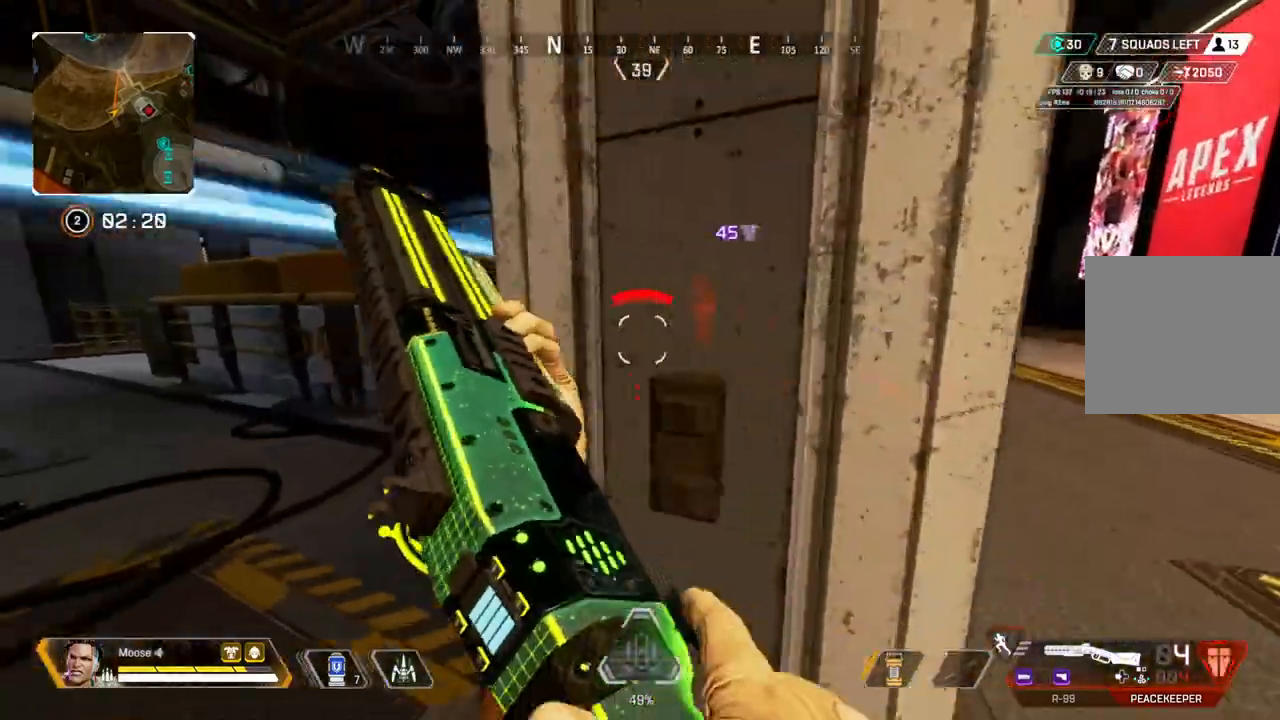
{"dt_ms": 500, "buttons": [], "left_stick": "left", "right_stick": "center", "events": [[83, "left_stick", "up-left"], [100, "CIRCLE", "up"], [400, "CIRCLE", "down"], [400, "left_stick", "left"], [500, "CIRCLE", "up"]]}
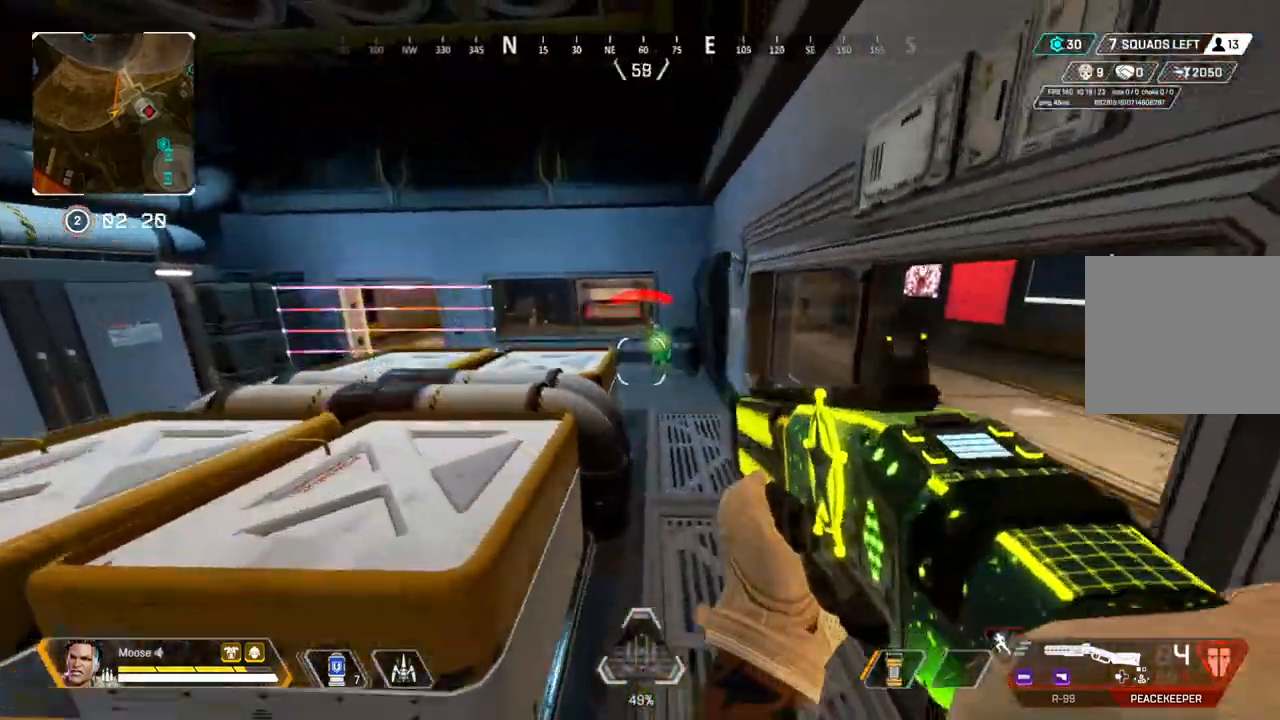
{"dt_ms": 500, "buttons": [], "left_stick": "down-left", "right_stick": "center", "events": [[33, "left_stick", "down-left"], [167, "R2", "down"], [283, "R2", "up"], [383, "CIRCLE", "down"], [500, "CIRCLE", "up"]]}
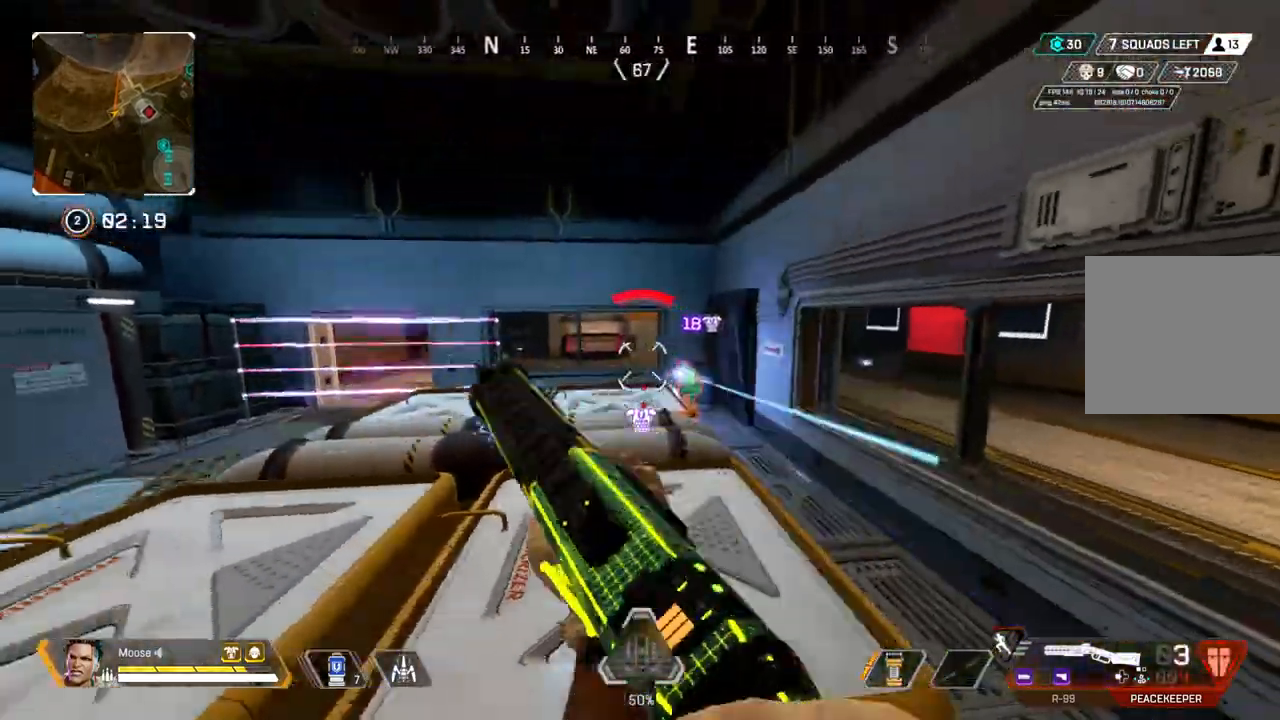
{"dt_ms": 500, "buttons": [], "left_stick": "left", "right_stick": "up-right", "events": [[267, "left_stick", "left"], [500, "right_stick", "up-right"]]}
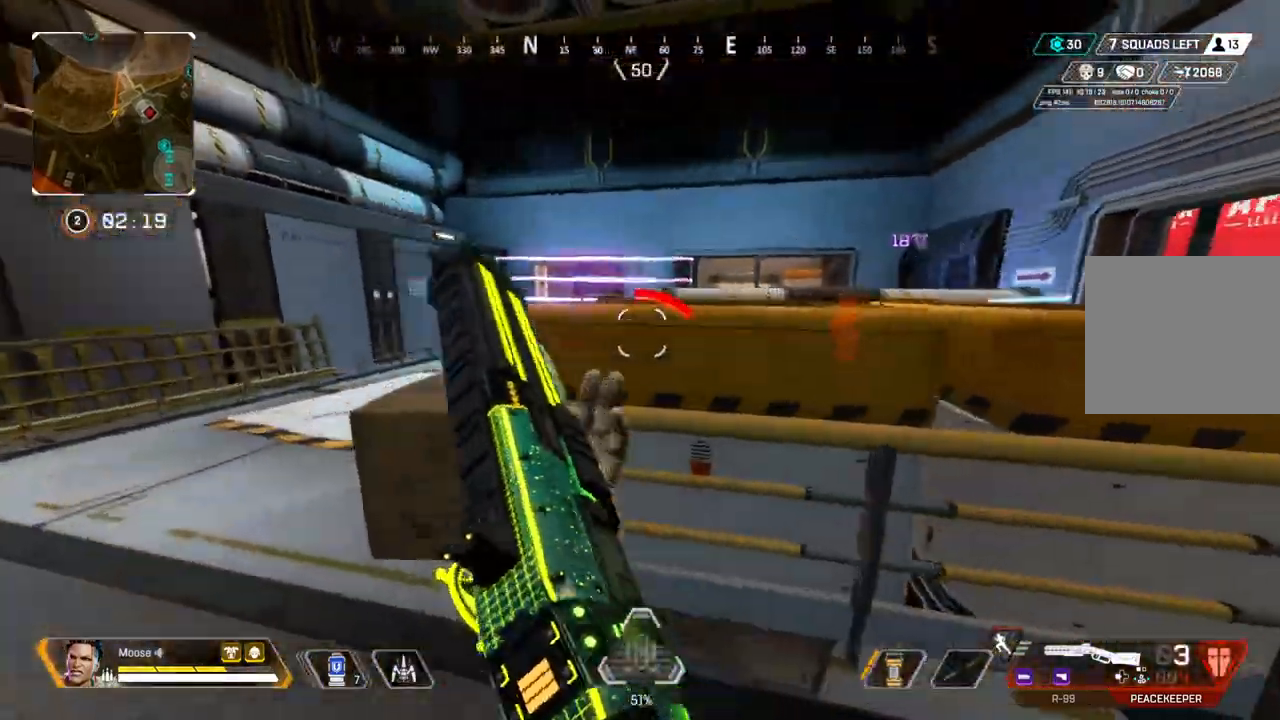
{"dt_ms": 500, "buttons": ["L2"], "left_stick": "right", "right_stick": "center", "events": [[17, "right_stick", "center"], [233, "L2", "down"], [500, "left_stick", "right"]]}
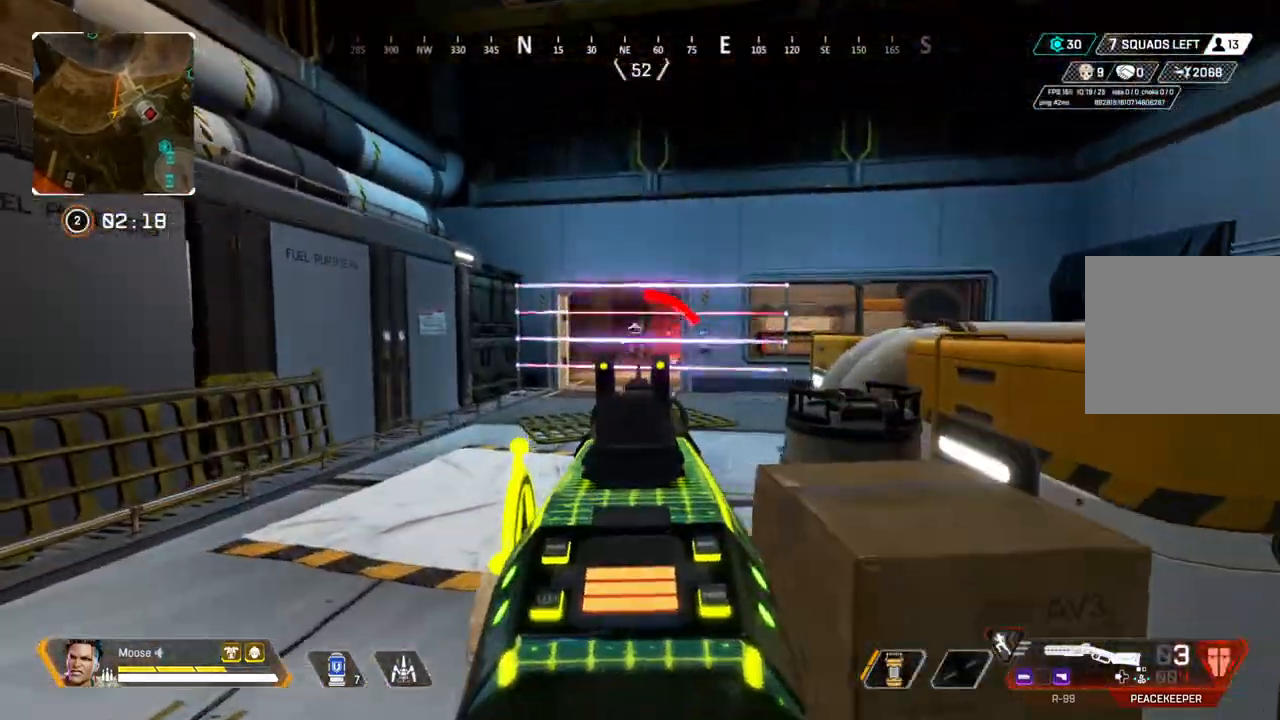
{"dt_ms": 500, "buttons": ["CIRCLE"], "left_stick": "right", "right_stick": "right", "events": [[150, "right_stick", "up-left"], [250, "R2", "down"], [350, "L2", "up"], [350, "R2", "up"], [383, "right_stick", "right"], [450, "CIRCLE", "down"]]}
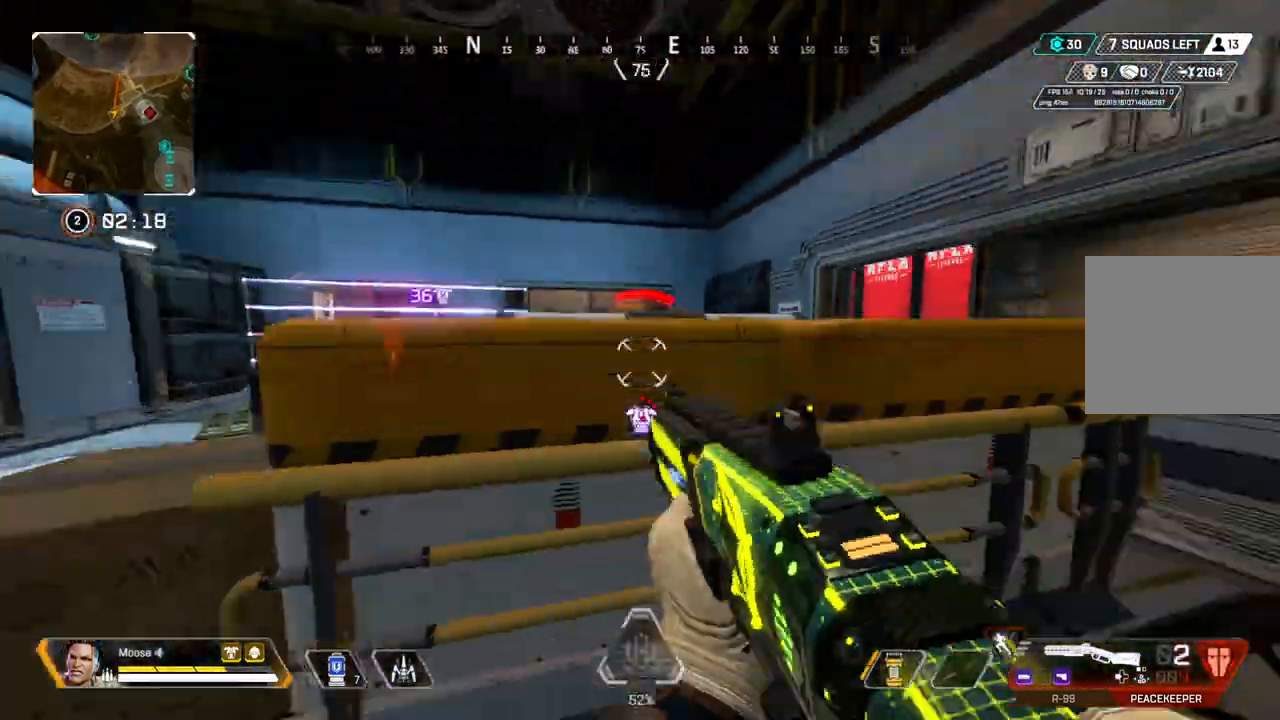
{"dt_ms": 500, "buttons": [], "left_stick": "up-right", "right_stick": "center", "events": [[33, "CIRCLE", "up"], [100, "left_stick", "up-right"], [183, "CIRCLE", "down"], [183, "right_stick", "center"], [283, "CIRCLE", "up"]]}
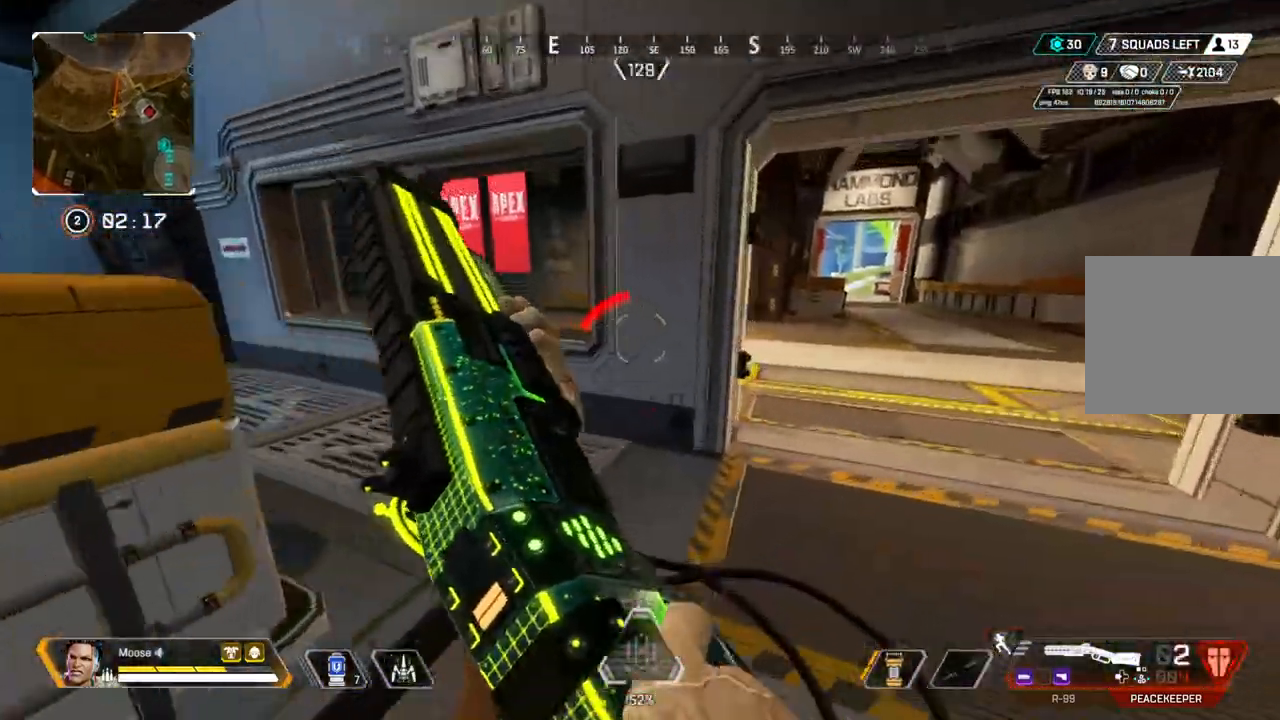
{"dt_ms": 500, "buttons": [], "left_stick": "up", "right_stick": "center", "events": [[133, "right_stick", "down-right"], [217, "right_stick", "center"], [267, "left_stick", "up"], [317, "SQUARE", "down"], [400, "SQUARE", "up"]]}
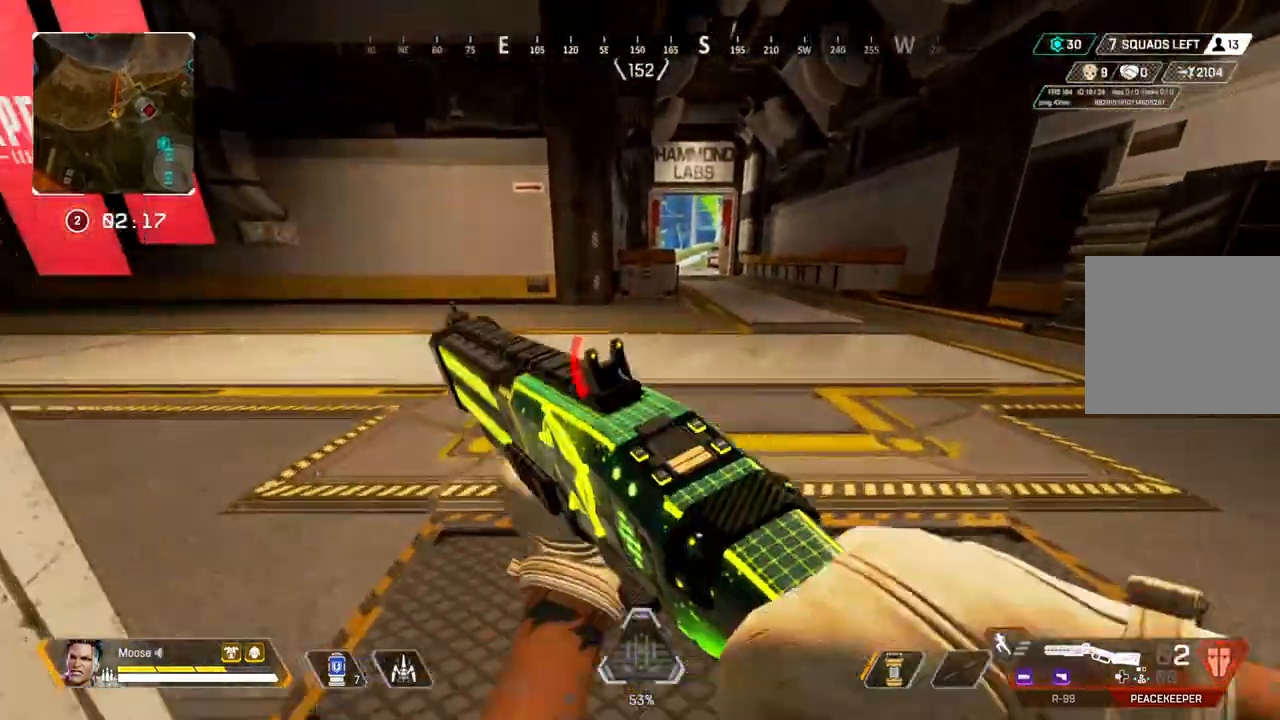
{"dt_ms": 500, "buttons": [], "left_stick": "up-right", "right_stick": "center", "events": [[283, "CIRCLE", "down"], [450, "CIRCLE", "up"], [467, "left_stick", "up-right"]]}
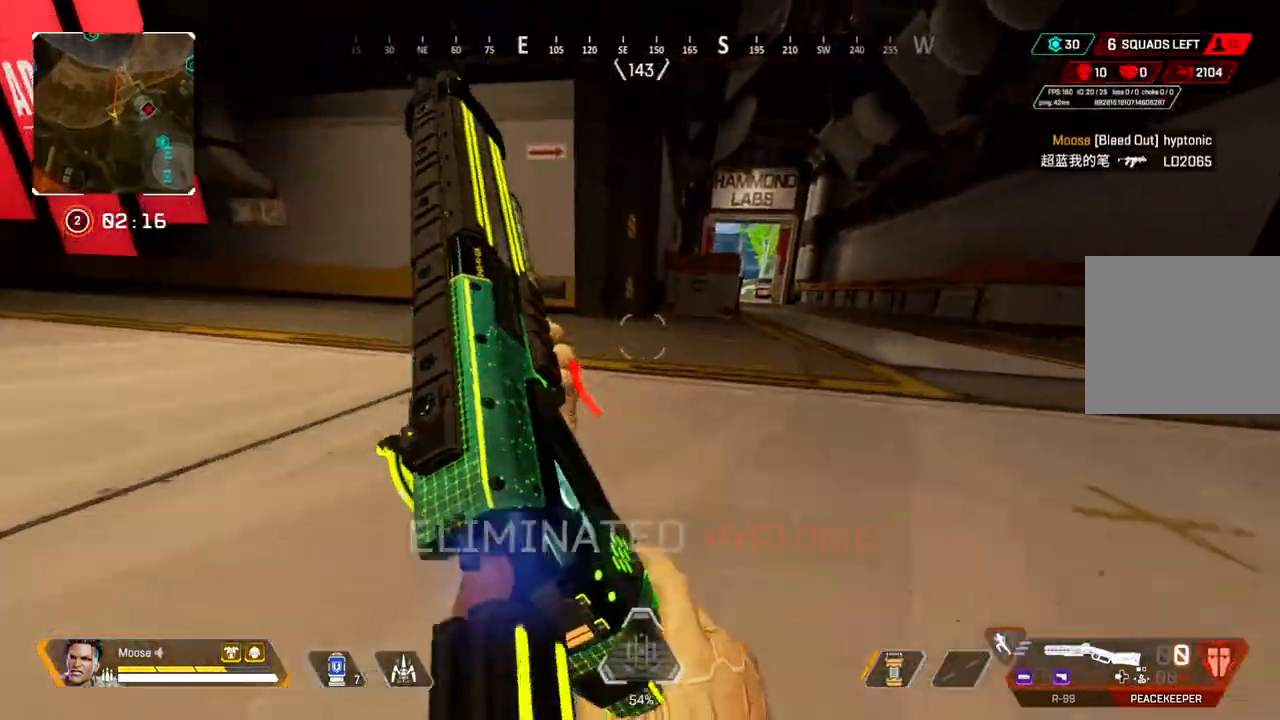
{"dt_ms": 500, "buttons": [], "left_stick": "right", "right_stick": "center", "events": [[67, "left_stick", "right"], [183, "CIRCLE", "down"], [267, "CIRCLE", "up"]]}
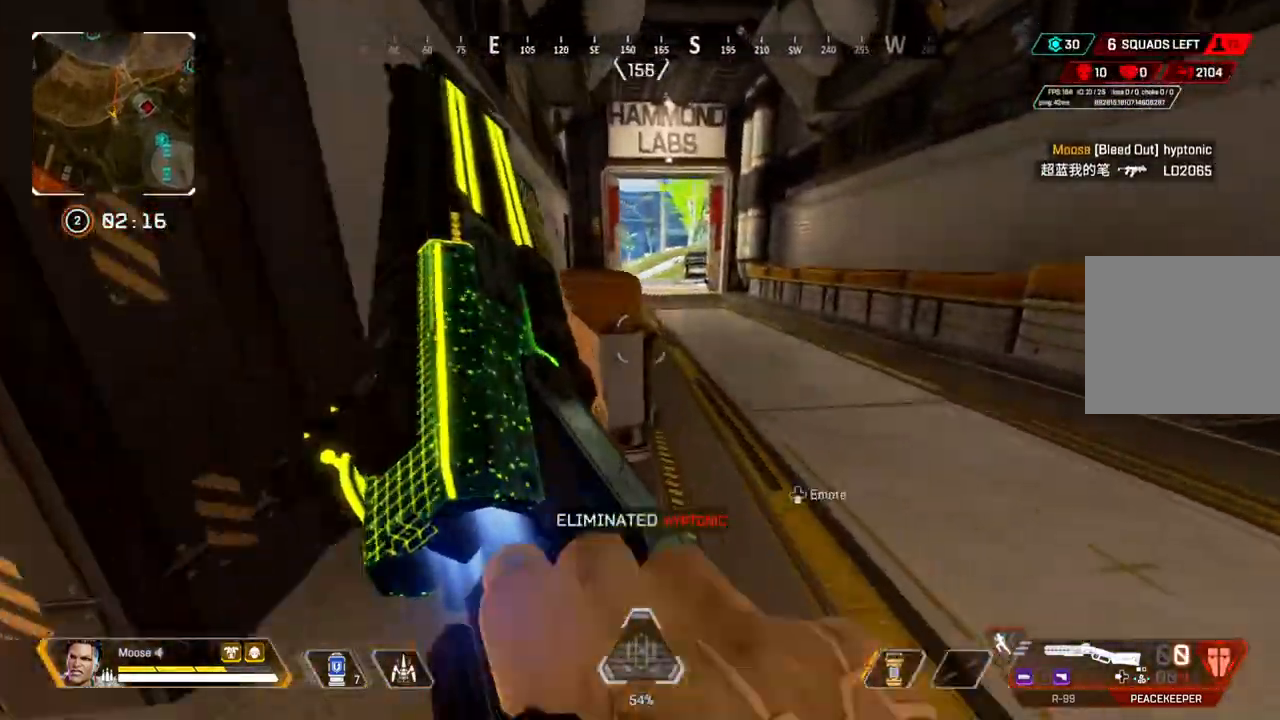
{"dt_ms": 500, "buttons": ["L3"], "left_stick": "up", "right_stick": "center", "events": [[83, "left_stick", "up"], [400, "right_stick", "up-left"], [467, "L3", "down"], [467, "right_stick", "center"]]}
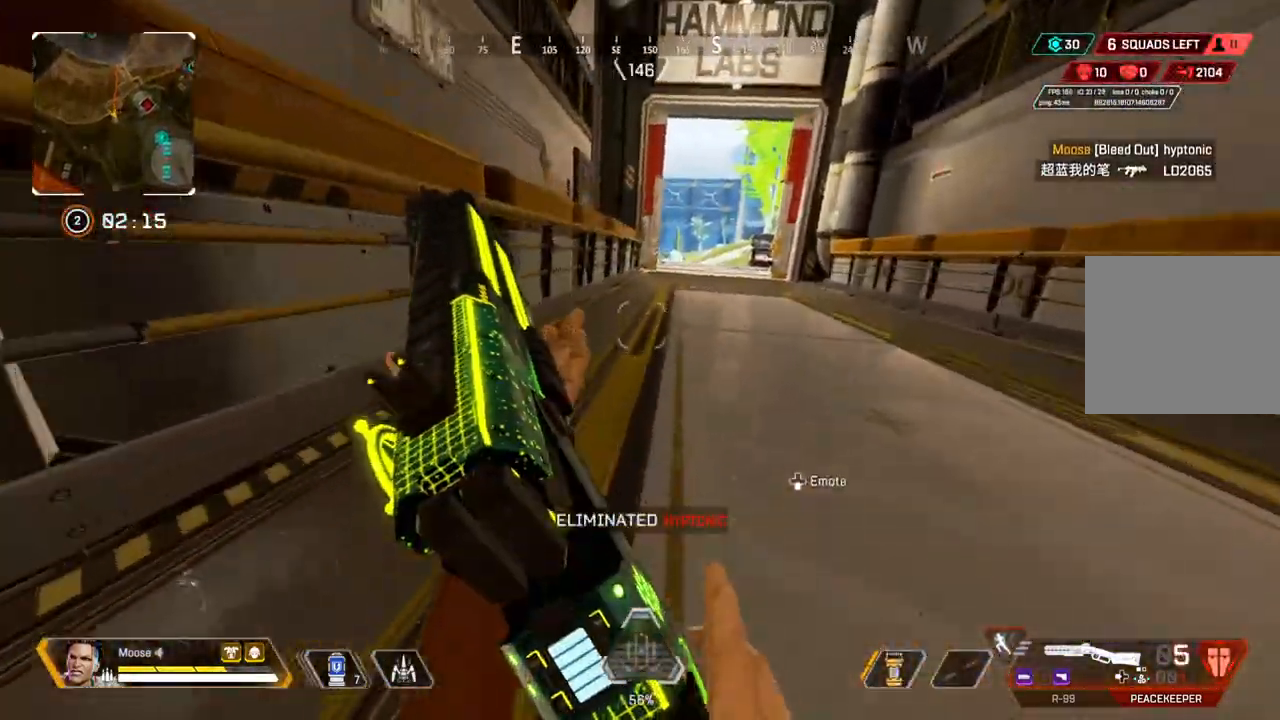
{"dt_ms": 500, "buttons": [], "left_stick": "up", "right_stick": "center", "events": [[117, "L3", "up"]]}
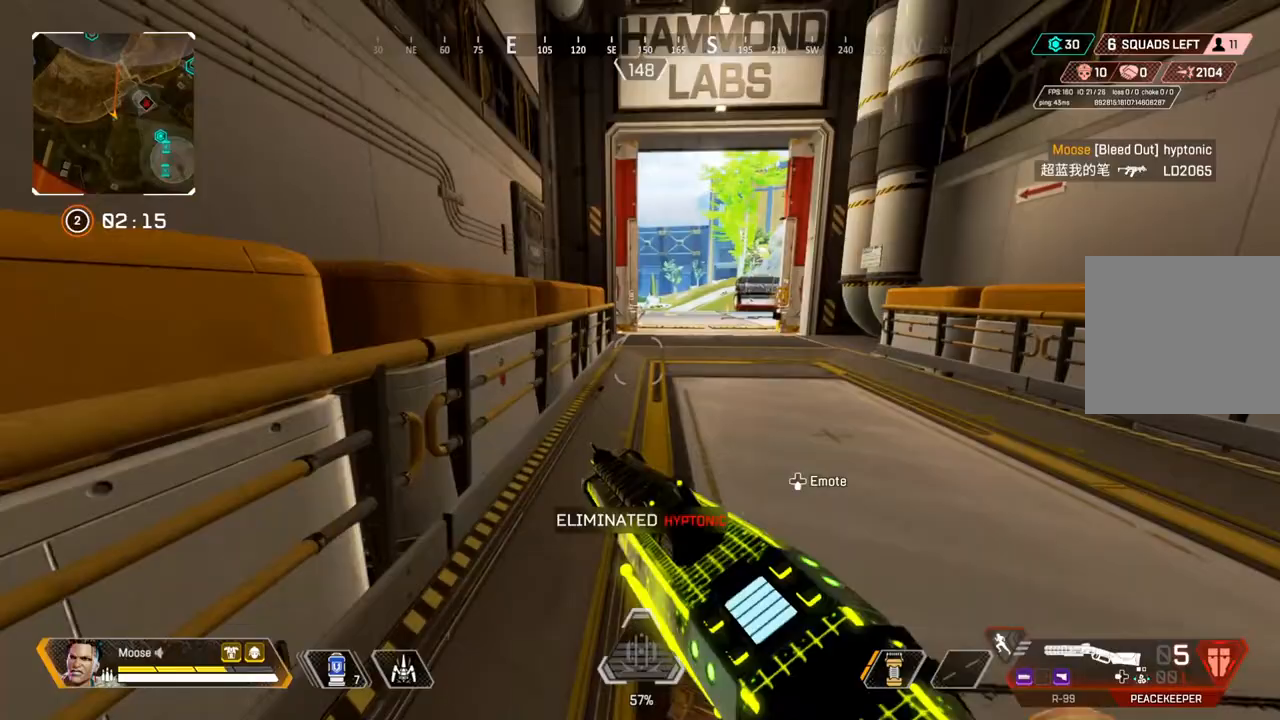
{"dt_ms": 500, "buttons": [], "left_stick": "up-right", "right_stick": "center", "events": [[483, "left_stick", "up-right"]]}
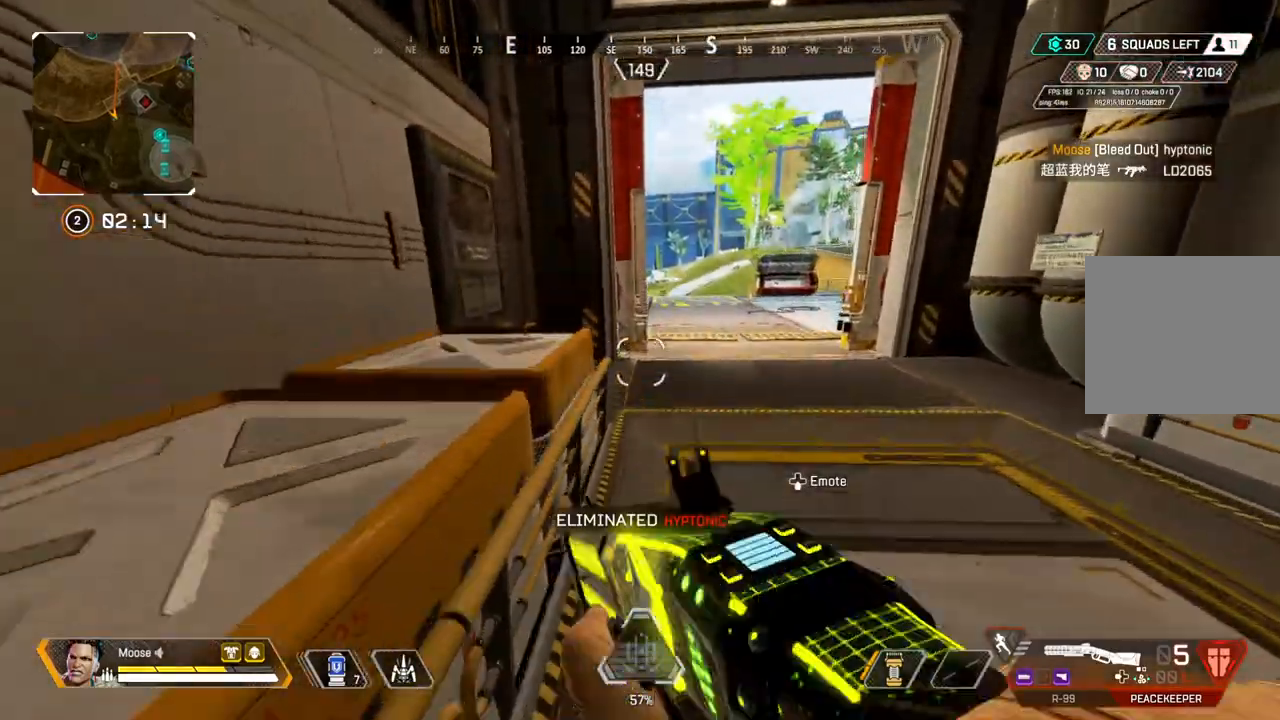
{"dt_ms": 500, "buttons": ["DPAD_UP"], "left_stick": "center", "right_stick": "down-right", "events": [[217, "left_stick", "center"], [300, "DPAD_UP", "down"], [467, "right_stick", "down-right"]]}
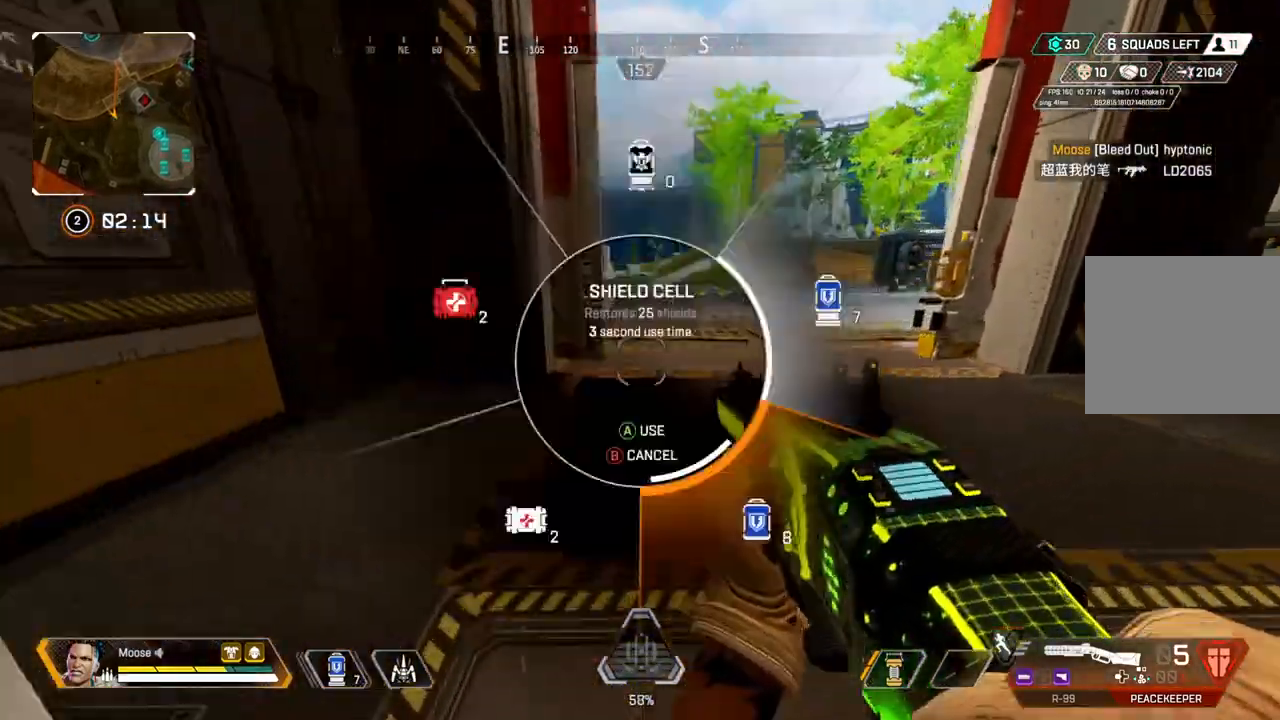
{"dt_ms": 500, "buttons": [], "left_stick": "up", "right_stick": "center", "events": [[50, "DPAD_UP", "up"], [50, "right_stick", "center"], [133, "DPAD_UP", "down"], [250, "DPAD_UP", "up"], [300, "right_stick", "up-right"], [383, "right_stick", "center"], [467, "left_stick", "up"]]}
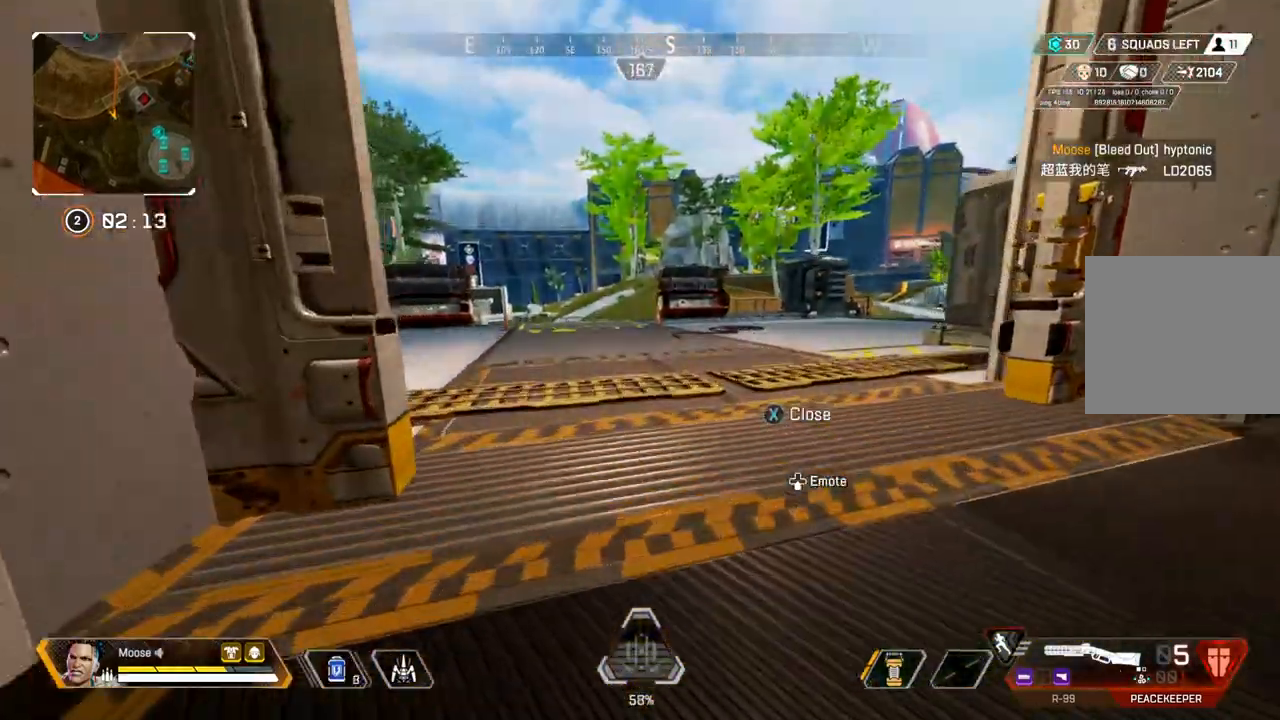
{"dt_ms": 1000, "buttons": [], "left_stick": "down-left", "right_stick": "right"}
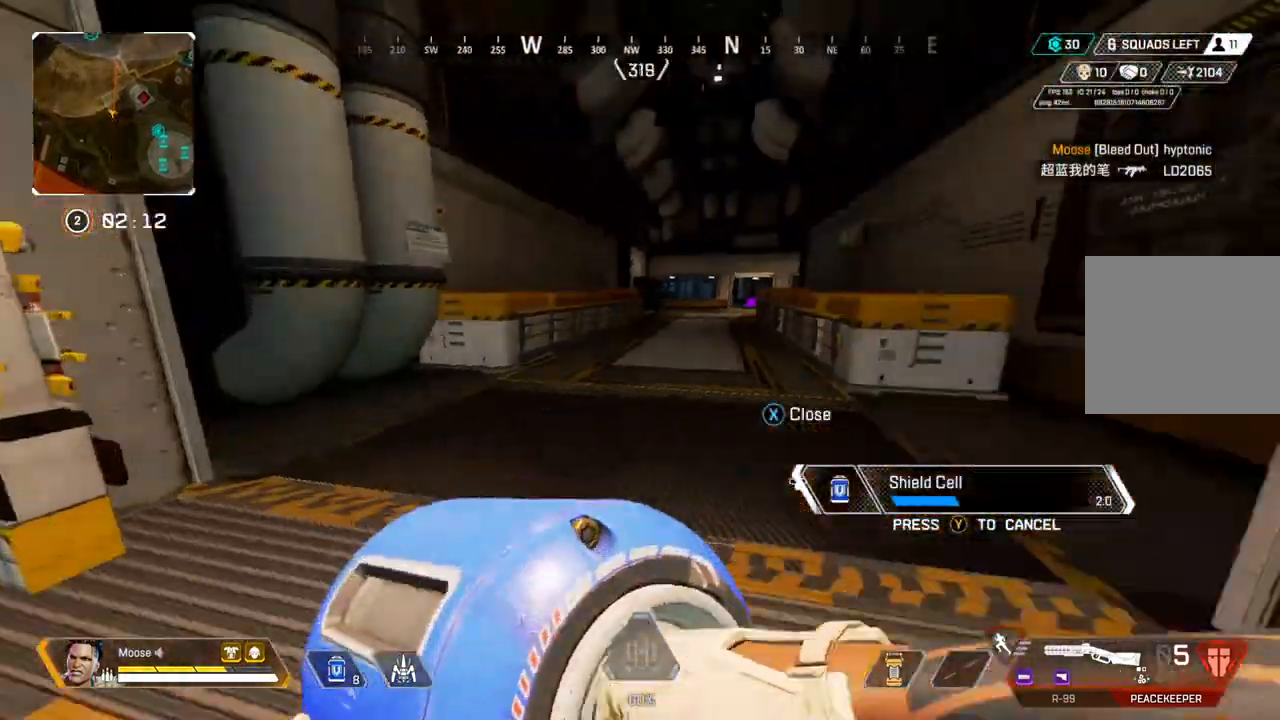
{"dt_ms": 500, "buttons": [], "left_stick": "up-right", "right_stick": "center", "events": [[17, "left_stick", "down-right"], [33, "right_stick", "center"], [150, "left_stick", "right"], [500, "left_stick", "up-right"]]}
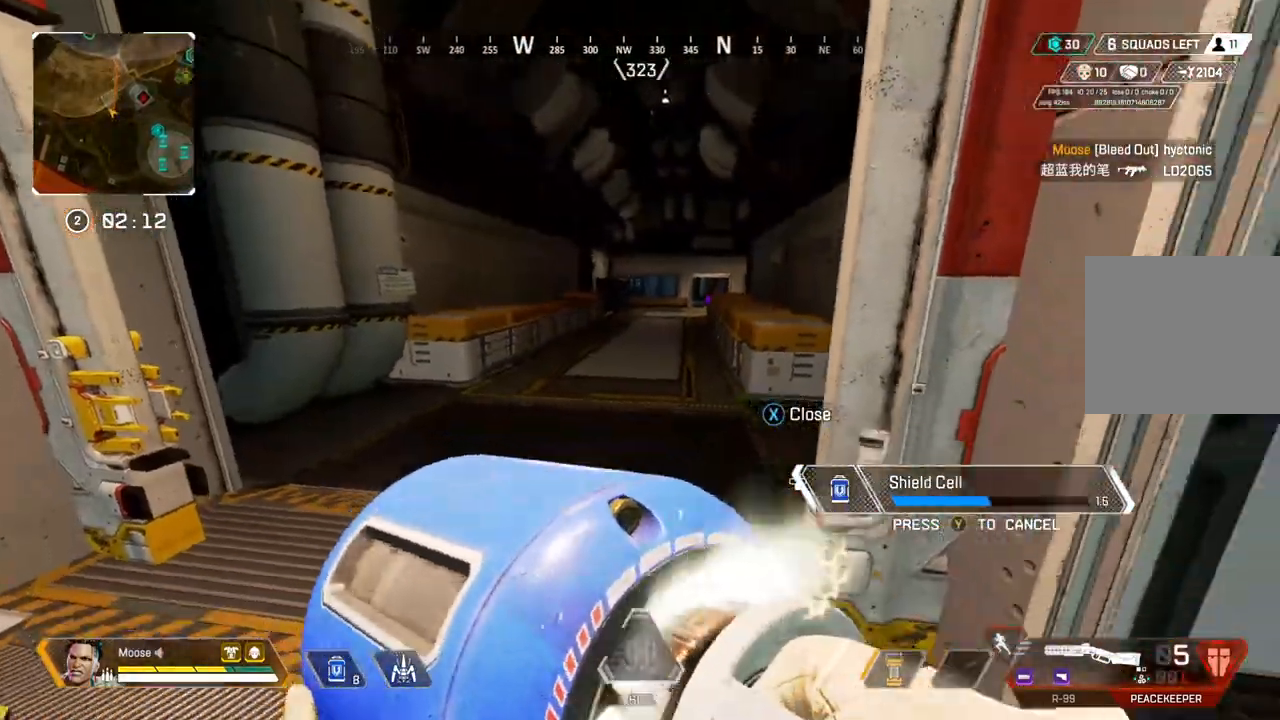
{"dt_ms": 500, "buttons": [], "left_stick": "up-right", "right_stick": "center", "events": [[67, "right_stick", "right"], [150, "right_stick", "center"], [300, "CIRCLE", "down"], [400, "CIRCLE", "up"], [400, "right_stick", "left"], [483, "right_stick", "center"]]}
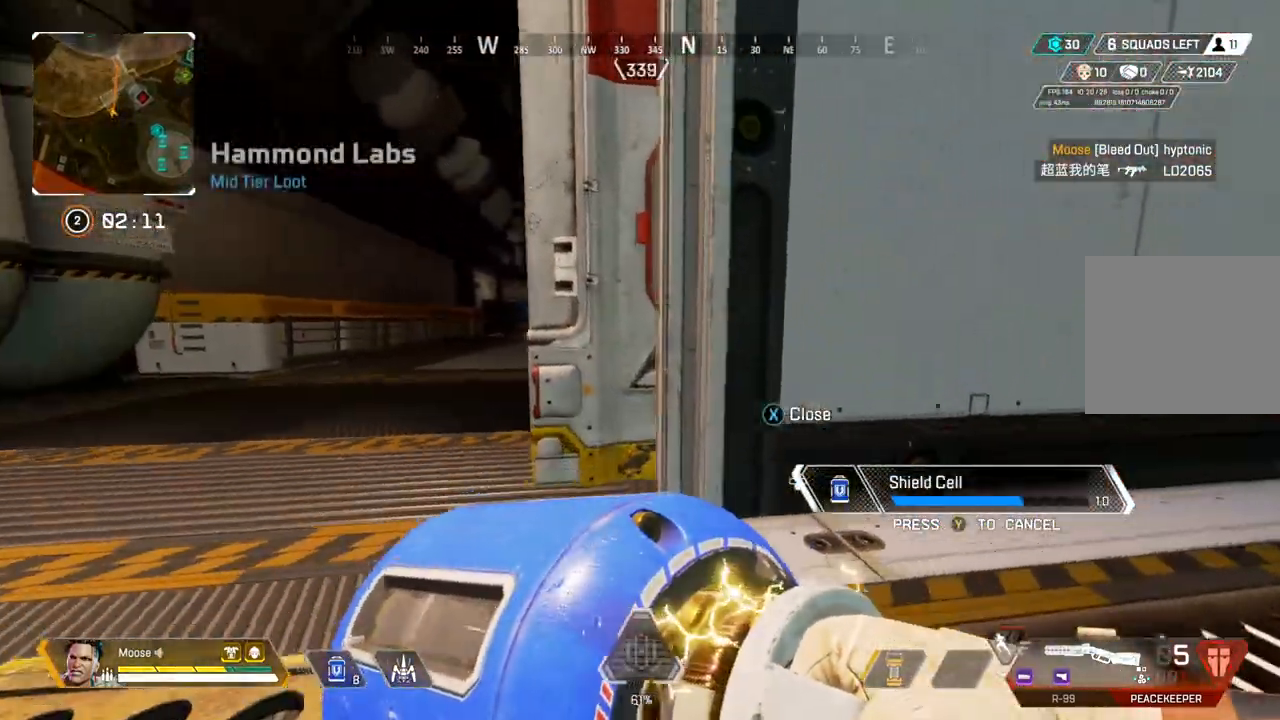
{"dt_ms": 500, "buttons": [], "left_stick": "center", "right_stick": "center", "events": [[317, "left_stick", "center"]]}
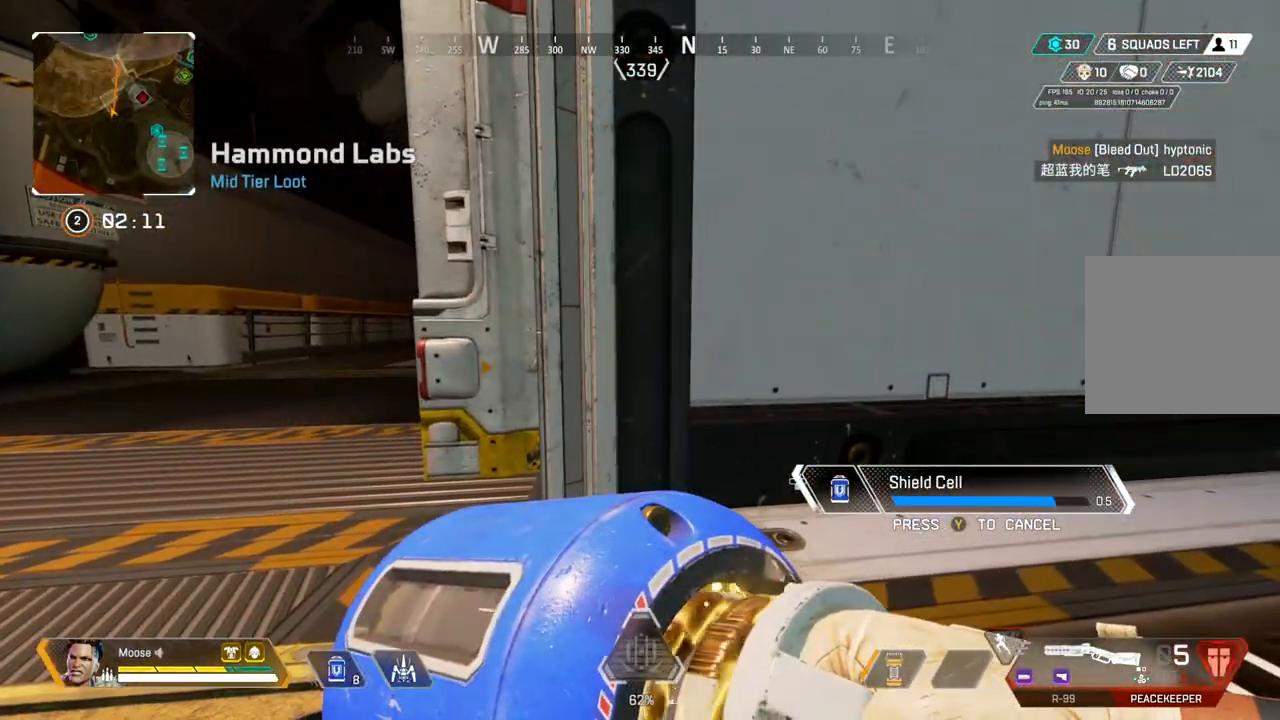
{"dt_ms": 500, "buttons": [], "left_stick": "center", "right_stick": "center", "events": []}
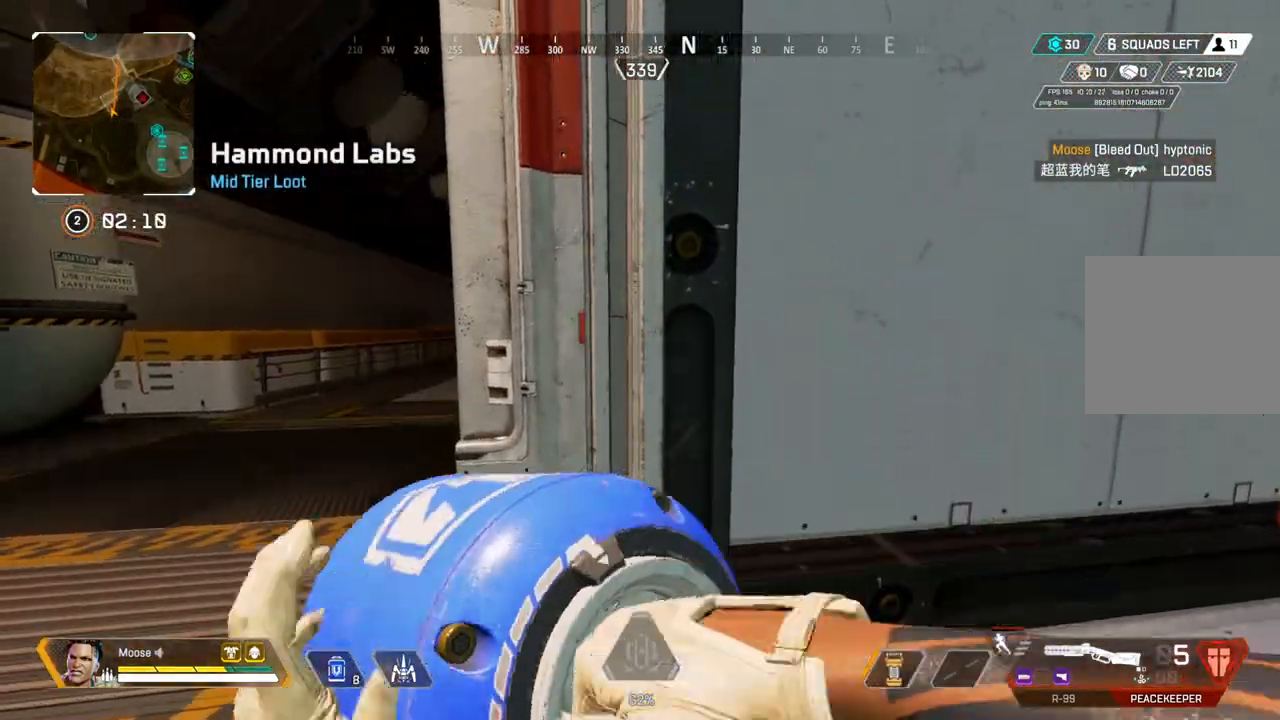
{"dt_ms": 500, "buttons": [], "left_stick": "up-left", "right_stick": "center", "events": [[233, "left_stick", "up-left"]]}